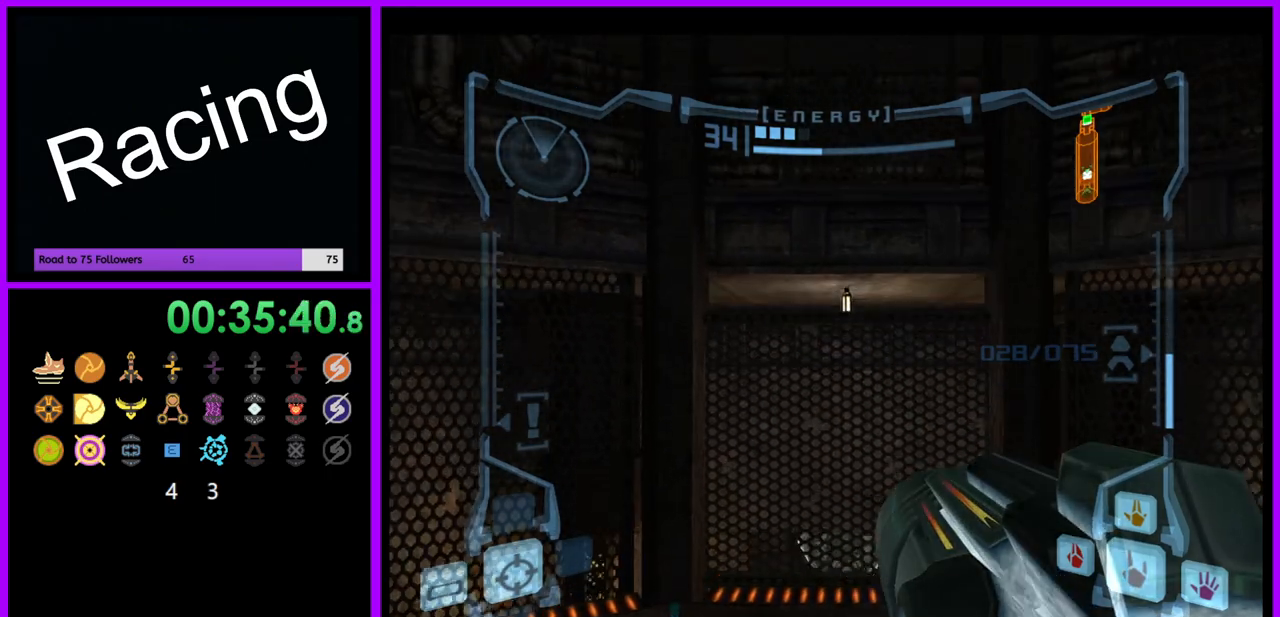
Gameplay with a controller (Nintendo layout); each line is a JSON object with the inputs held at the frame after it. "events" lists button and stick changes between this image and that frame as [ms after this image, input, new state], when the widget could be followed in between. Not read: L3 R3.
{"buttons": [], "left_stick": "up", "right_stick": "center", "events": [[417, "left_stick", "up"]]}
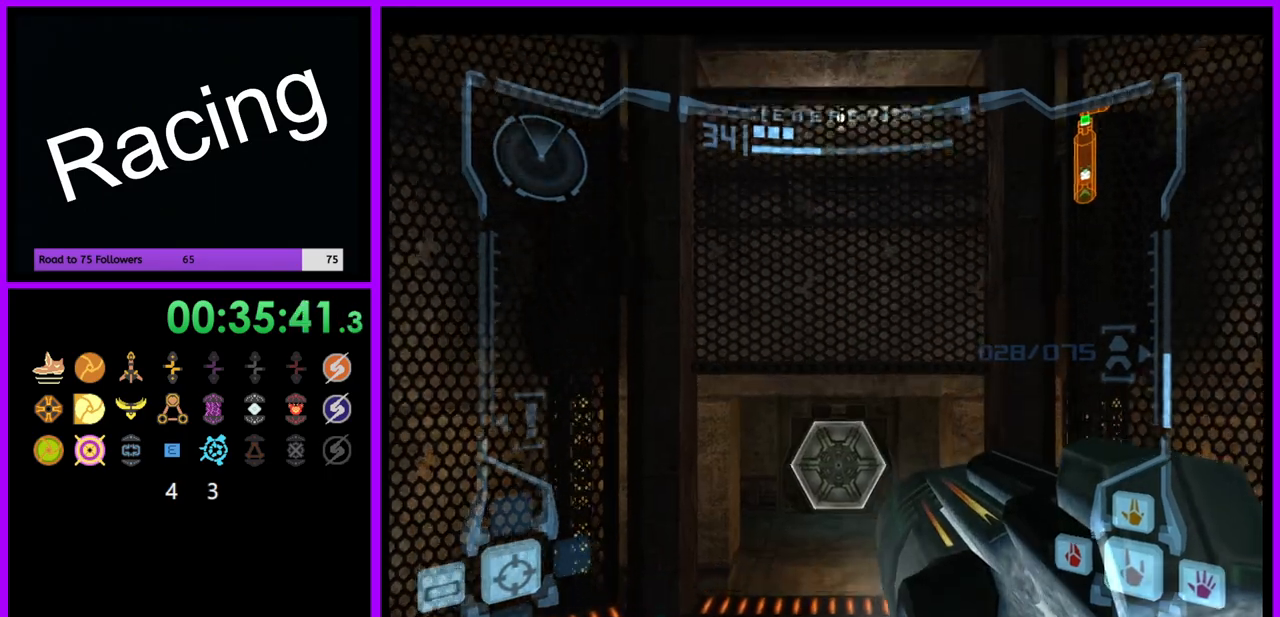
{"buttons": [], "left_stick": "up", "right_stick": "center", "events": []}
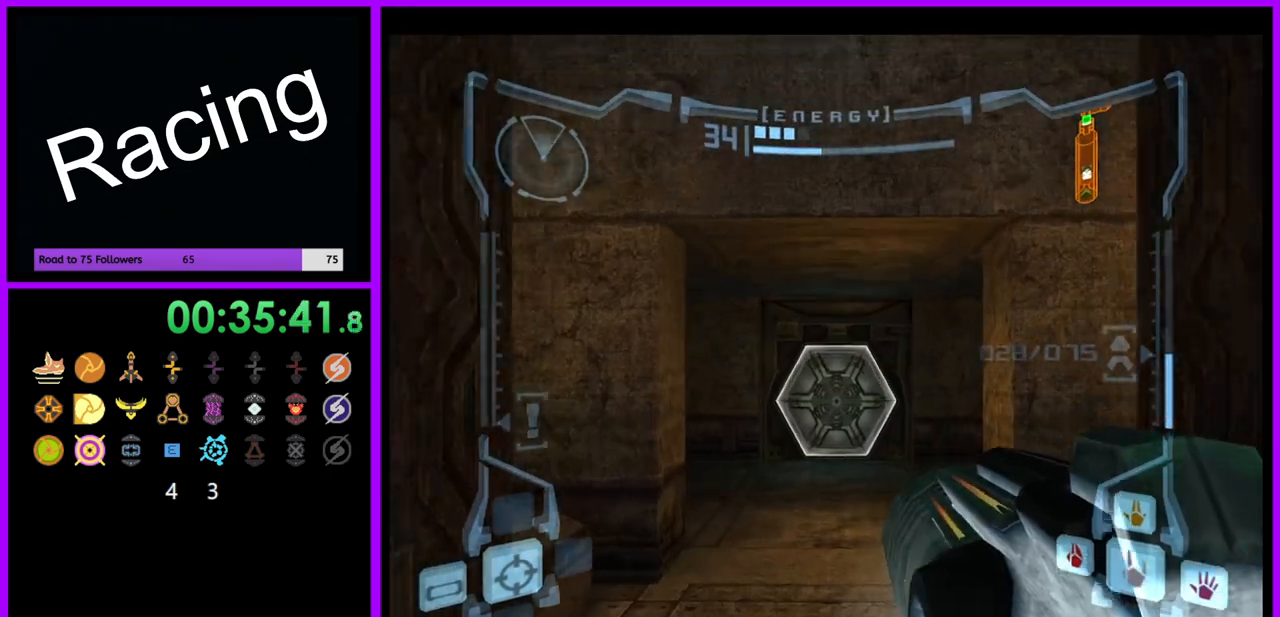
{"buttons": ["L1"], "left_stick": "up", "right_stick": "center", "events": [[50, "L1", "down"], [317, "A", "down"], [400, "A", "up"]]}
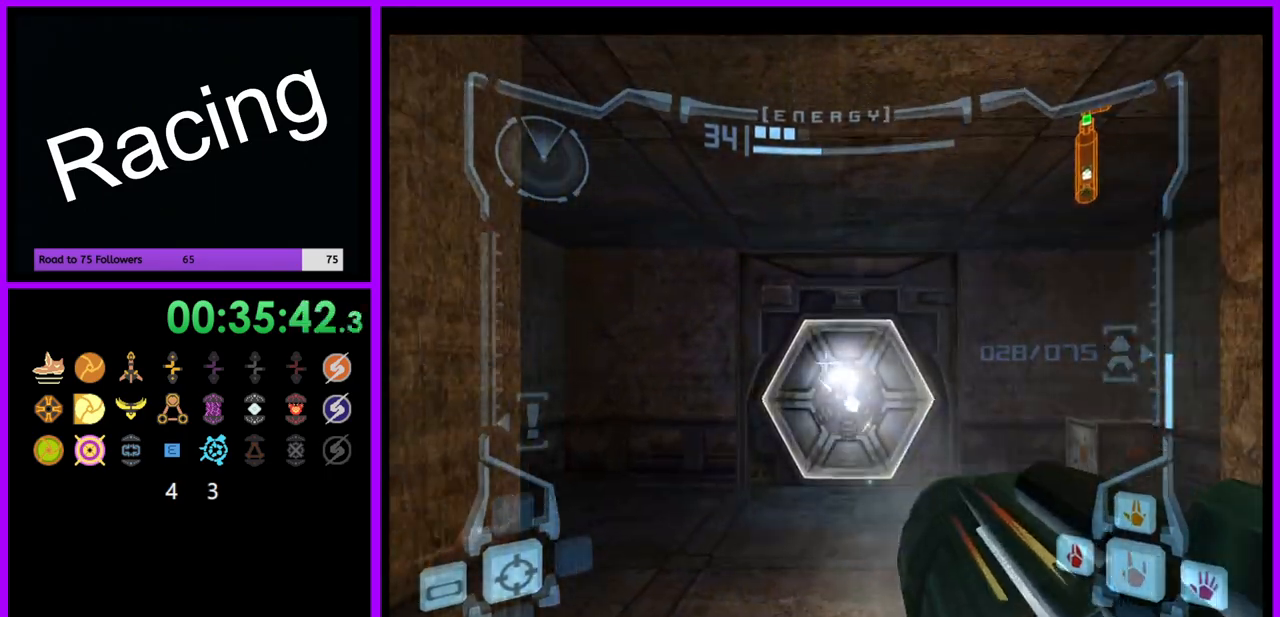
{"buttons": [], "left_stick": "up", "right_stick": "center", "events": [[217, "L1", "up"]]}
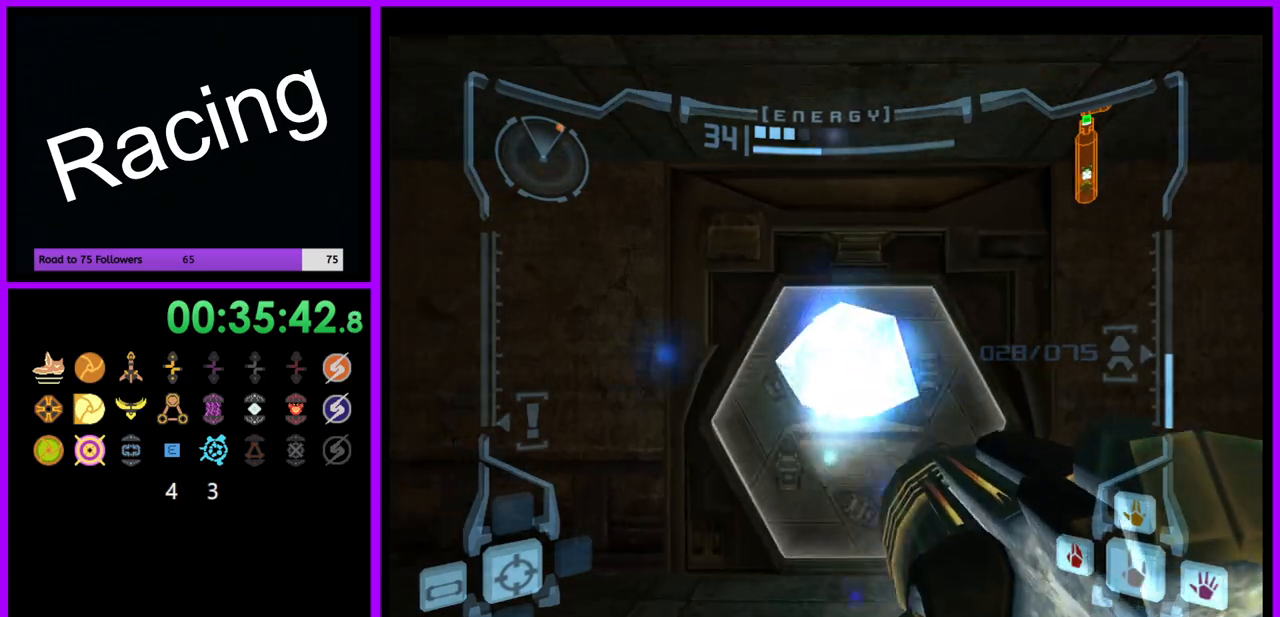
{"buttons": ["L1"], "left_stick": "up", "right_stick": "center", "events": [[433, "L1", "down"]]}
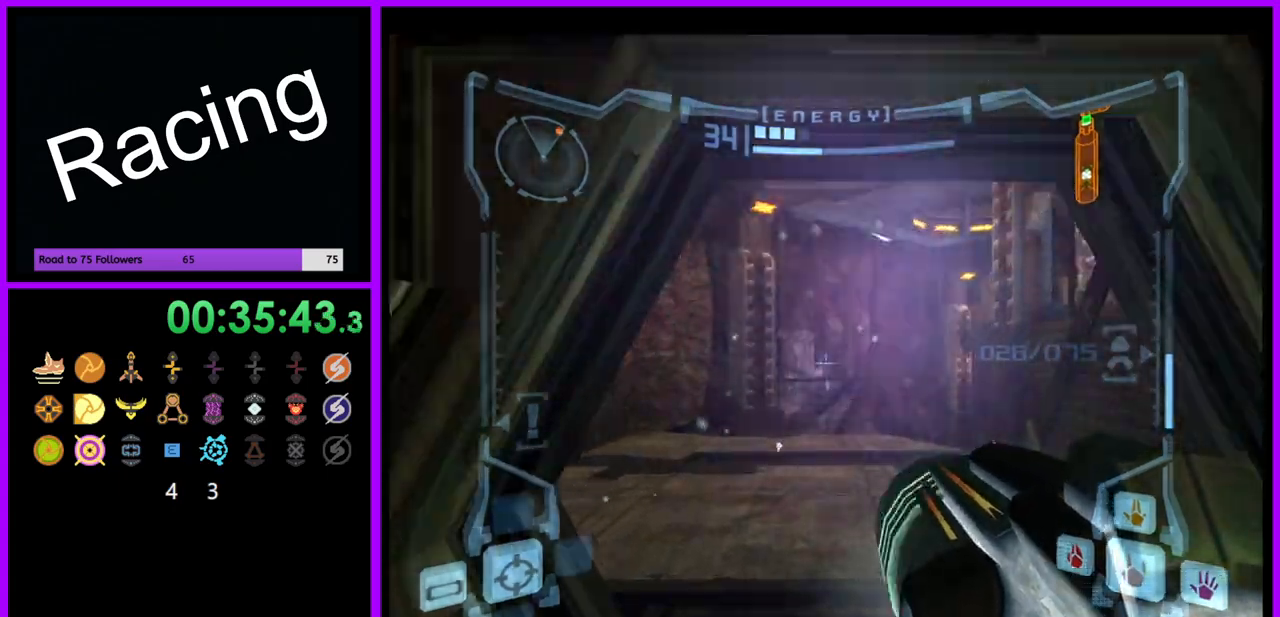
{"buttons": [], "left_stick": "up", "right_stick": "center", "events": [[333, "B", "down"], [417, "B", "up"], [433, "L1", "up"]]}
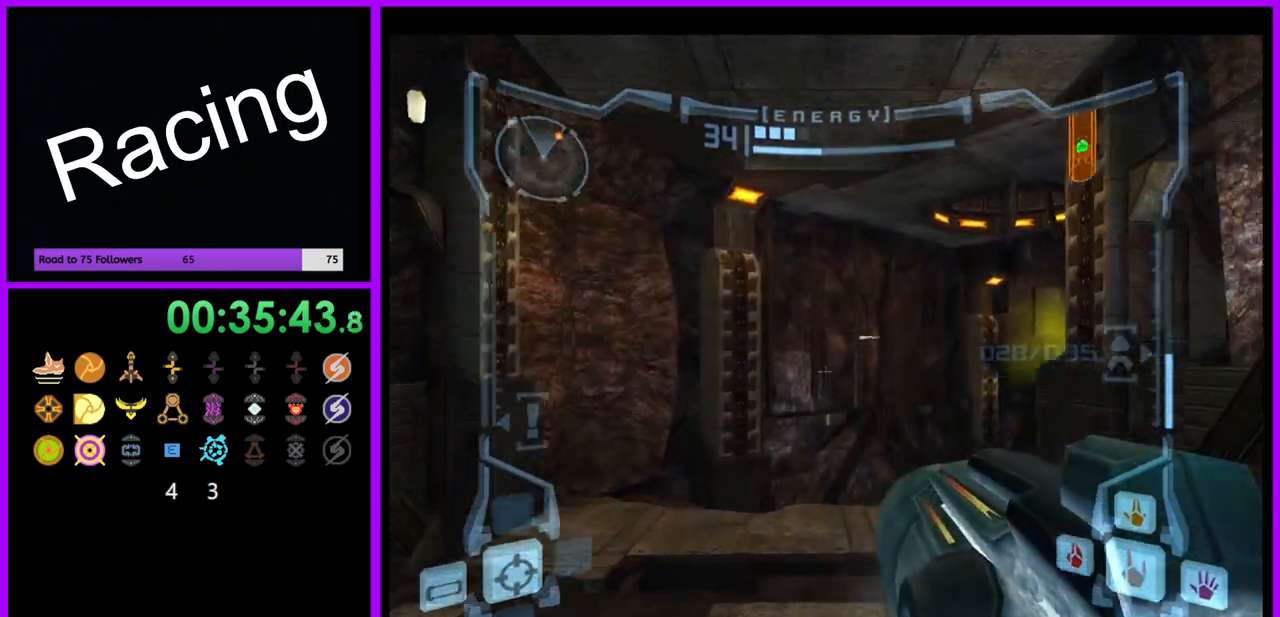
{"buttons": [], "left_stick": "up-right", "right_stick": "center", "events": [[83, "left_stick", "up-right"]]}
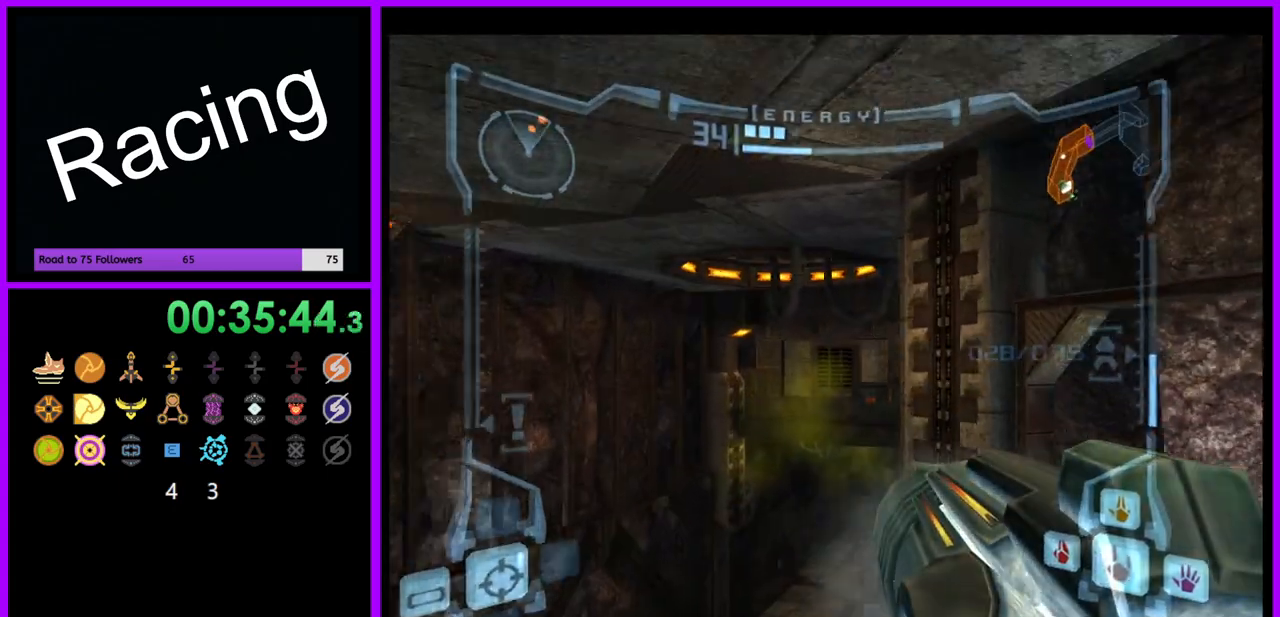
{"buttons": [], "left_stick": "up", "right_stick": "center", "events": [[50, "left_stick", "up"], [133, "A", "down"], [217, "A", "up"]]}
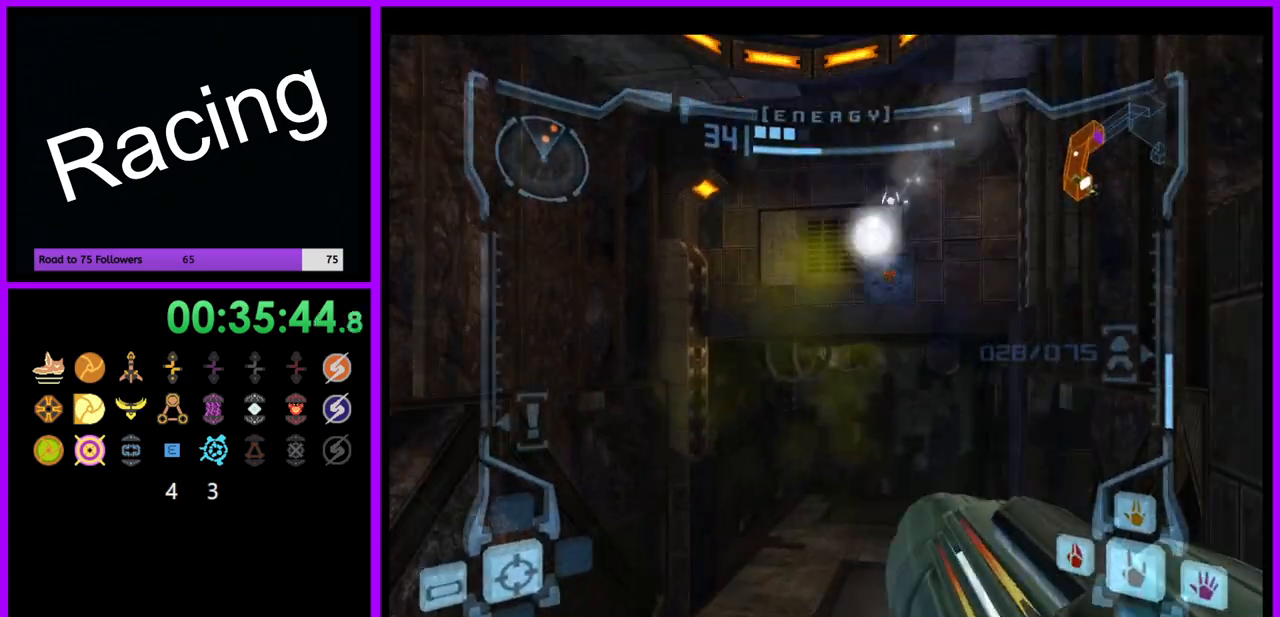
{"buttons": ["L1"], "left_stick": "up", "right_stick": "center", "events": [[50, "L1", "down"], [183, "B", "down"], [283, "B", "up"]]}
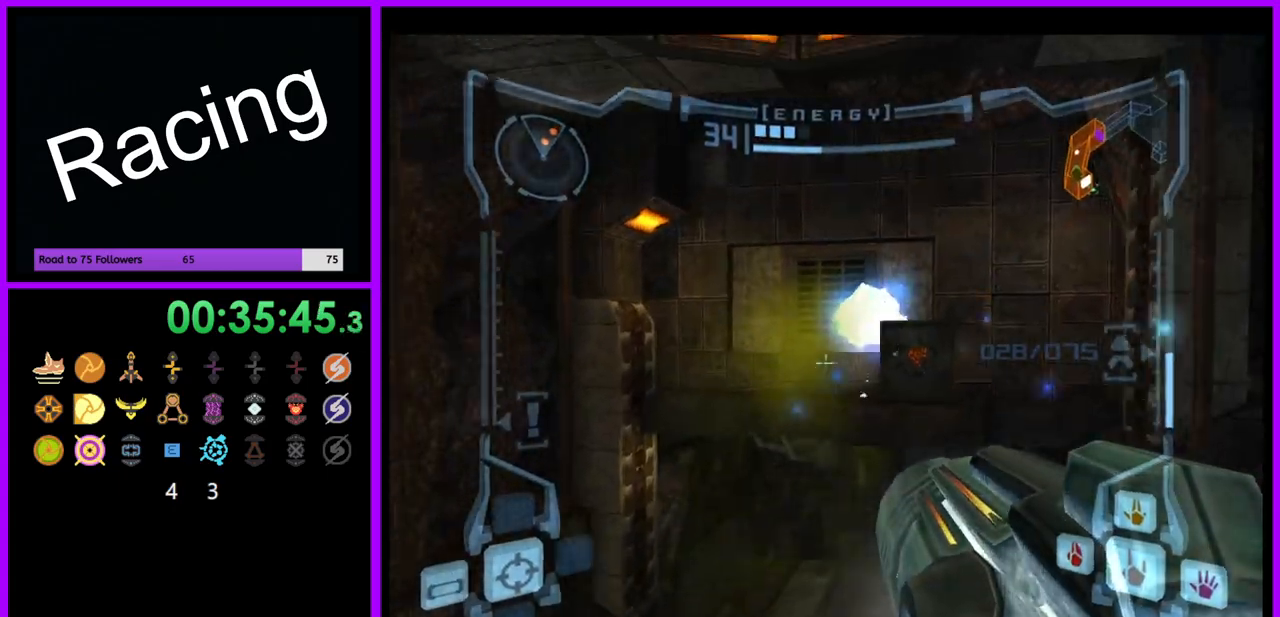
{"buttons": ["L1"], "left_stick": "up", "right_stick": "center", "events": [[33, "left_stick", "up-right"], [67, "L1", "up"], [250, "left_stick", "up"], [417, "L1", "down"]]}